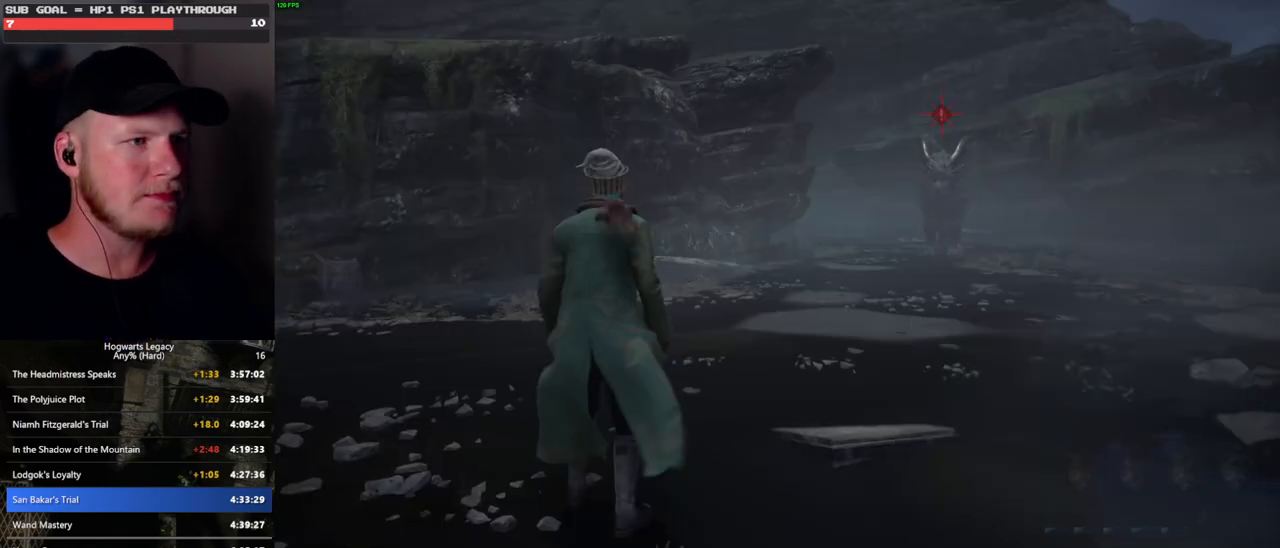
Gameplay with keyboard and mouse; each line is a JSON object with the keys and mouse buttons held at the frame after it. "events" lists presses ("down") and releases ("up") of ".", "/", "0", "1", "2", "3", "4", "5", "6", "7", "8", "9", "a", "alt_l", "alt_r", "b", "backslash", "backspace", "c", "caps_lock", "comma", "ctrl_l", "ctrl_r", "d", "e", "equals", "escape", "f", "f1", "f10", "f11", "f12", "f2", "f3", "f4", "f5", "f6", "f7", "f8", "f9", "g", "h", "i", "j", "k", "l", "lbracket", "m", "minus", "n", "o", "p", "q", "quote", "r", "rbracket", "return", "s", "semicolon", "shift_l", "shift_r", "space", "super_l", "super_r", "t", "tab", "tilde", "u", "v", "w", "x", "y", "z", "mouse_left", "mouse_wheel", "mouse_right", "mouse_mb4" and "mouse_mb5" between this image and that frame as [ms after this image, input, new state], when the widget could be followed in between. "mouse_left", "mouse_wheel", "mouse_right", "mouse_mb4", "mouse_mb5" = the "left", "wheel", "right", "mb4", "mb5" buttons of the "mouse" list. No other keys are recorded. "wheel" means that the mouse wheel is clicked or scrolled. Mouse movement is not recorded.
{"keys": ["e"], "mouse": [], "events": [[117, "e", "down"], [233, "e", "up"], [283, "e", "down"], [367, "e", "up"], [450, "e", "down"]]}
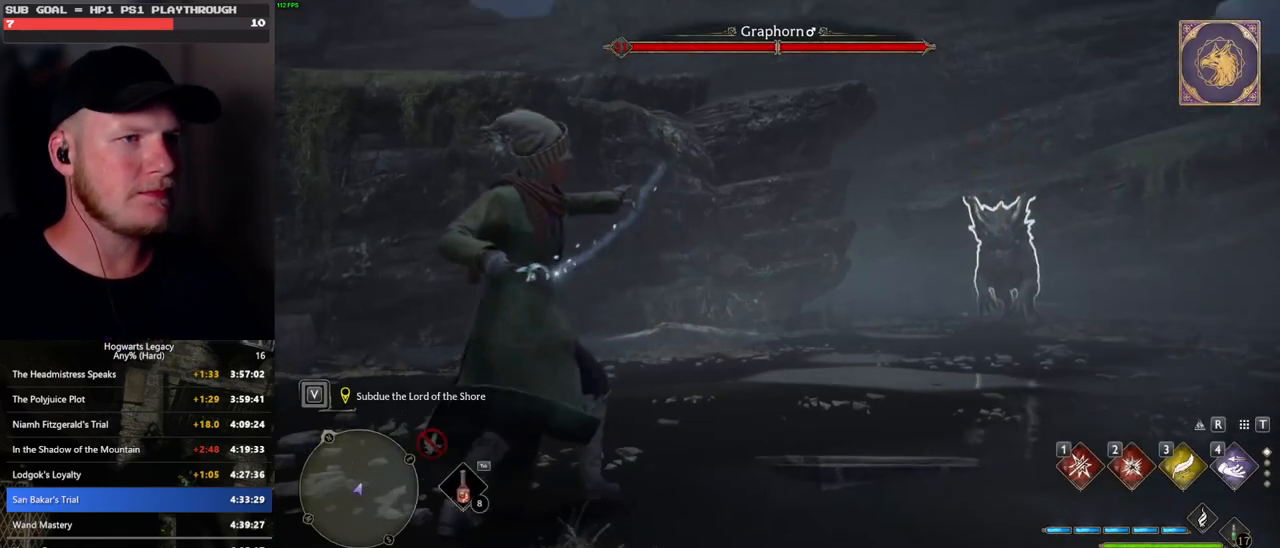
{"keys": [], "mouse": [], "events": [[17, "e", "up"]]}
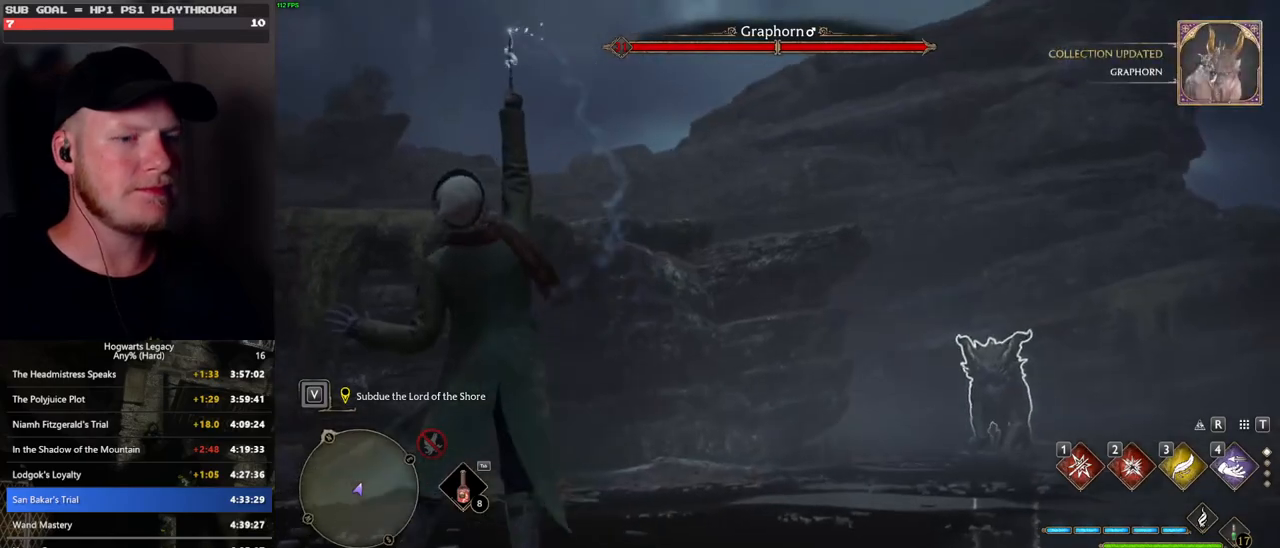
{"keys": [], "mouse": [], "events": []}
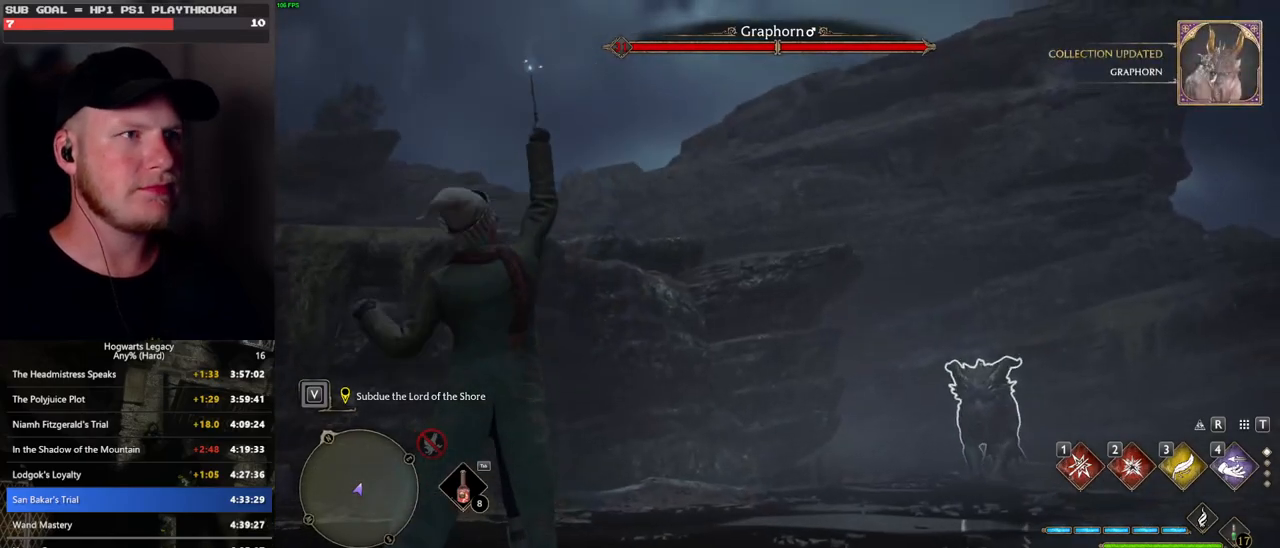
{"keys": [], "mouse": [], "events": []}
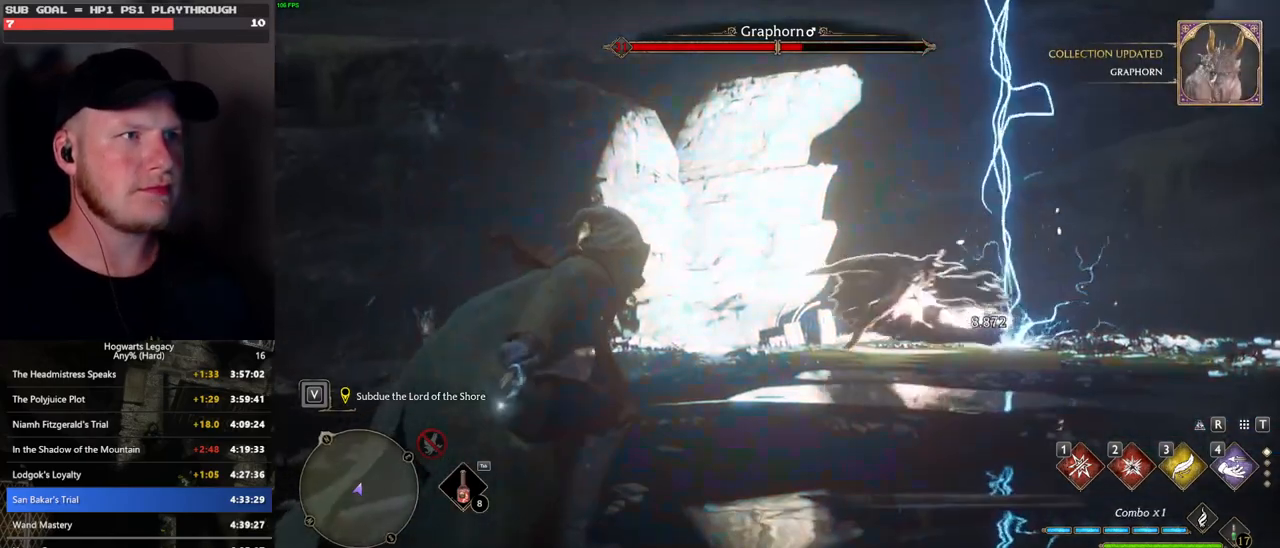
{"keys": [], "mouse": [], "events": [[350, "e", "down"], [433, "e", "up"]]}
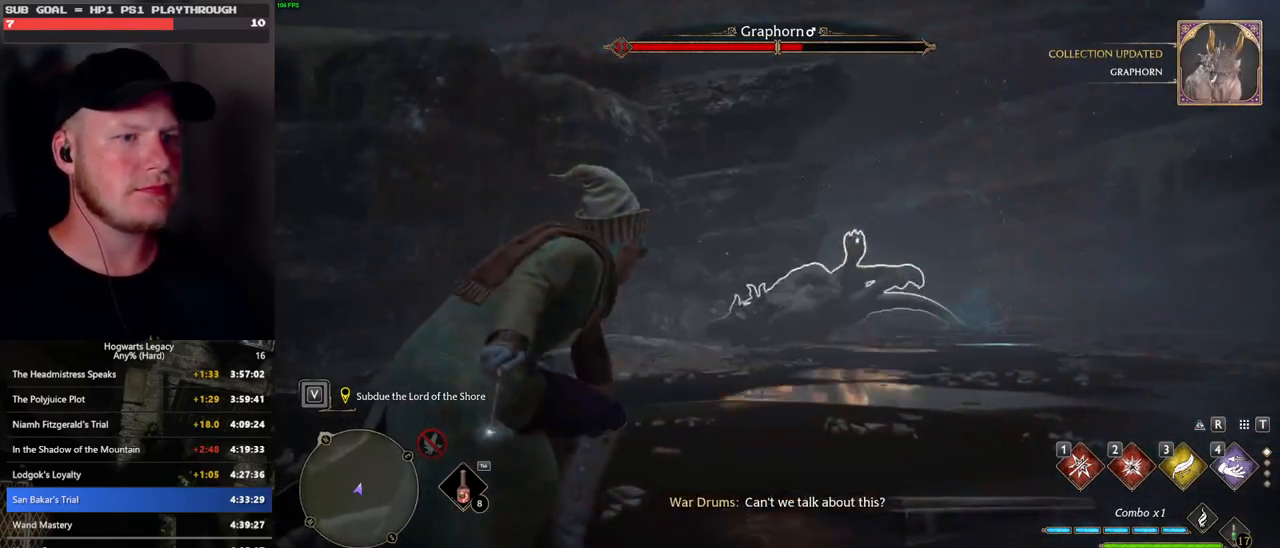
{"keys": ["e"], "mouse": [], "events": [[17, "e", "down"], [100, "e", "up"], [167, "e", "down"], [250, "e", "up"], [317, "e", "down"], [400, "e", "up"], [467, "e", "down"]]}
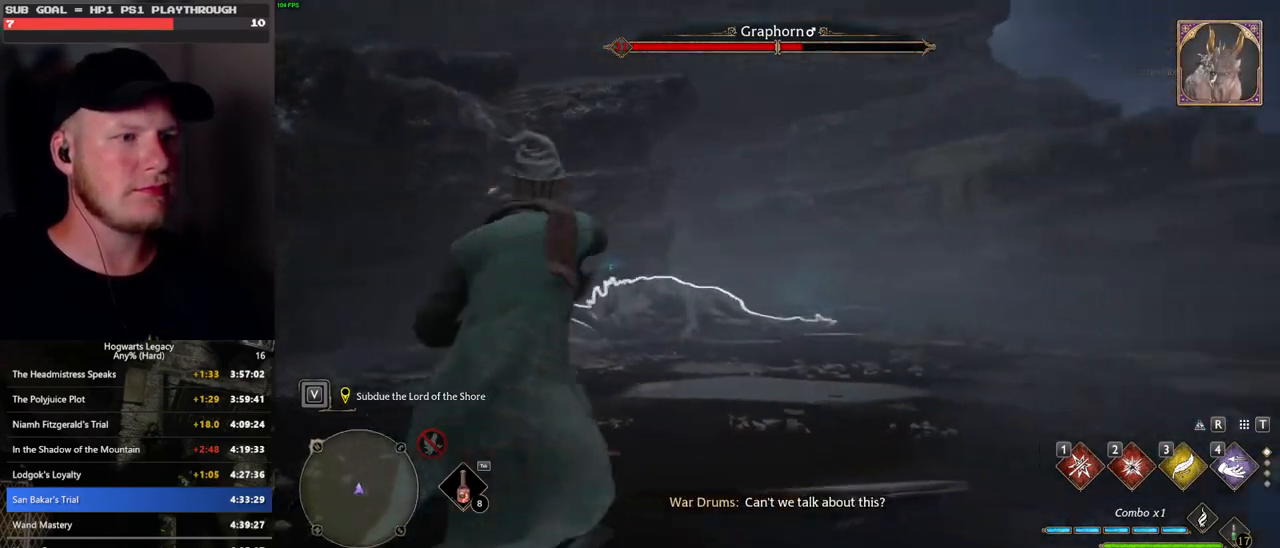
{"keys": [], "mouse": [], "events": [[33, "e", "up"], [117, "e", "down"], [267, "e", "up"]]}